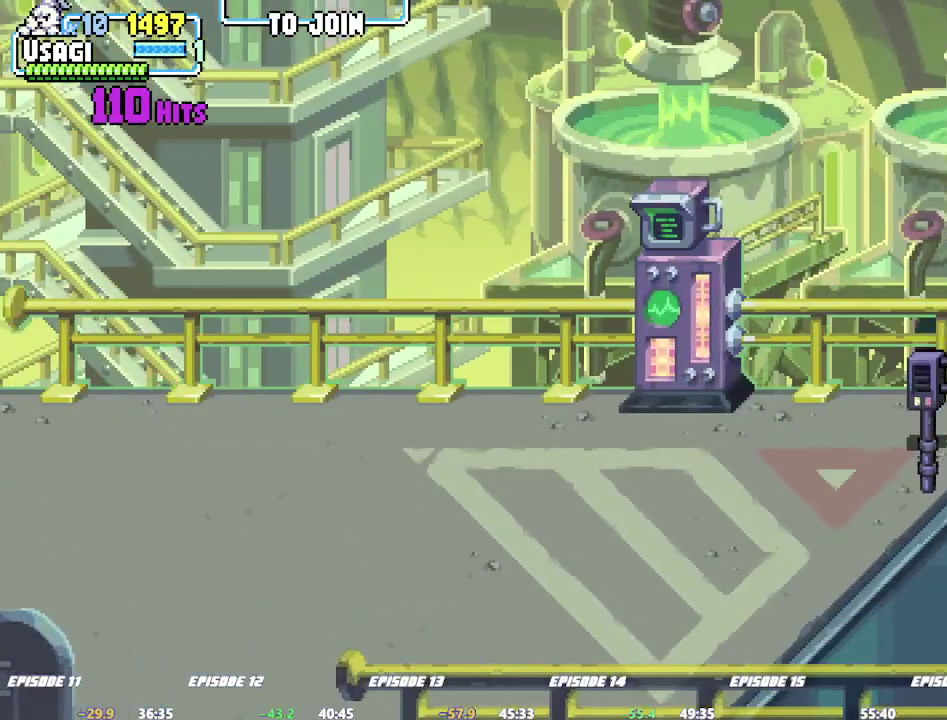
Gameplay with a controller (arcade stick); each line is a JSON object with the inputs held at the frame after it. This overlay highlights the sticks when they move; stick clicks (L3) are not distinguishable. Not read: CIRCLE CROSS DPAD_DOWN DPAD_LEFT DPAD_UP L1 L2 L3 R1 R2 R3.
{"buttons": [], "left_stick": "center"}
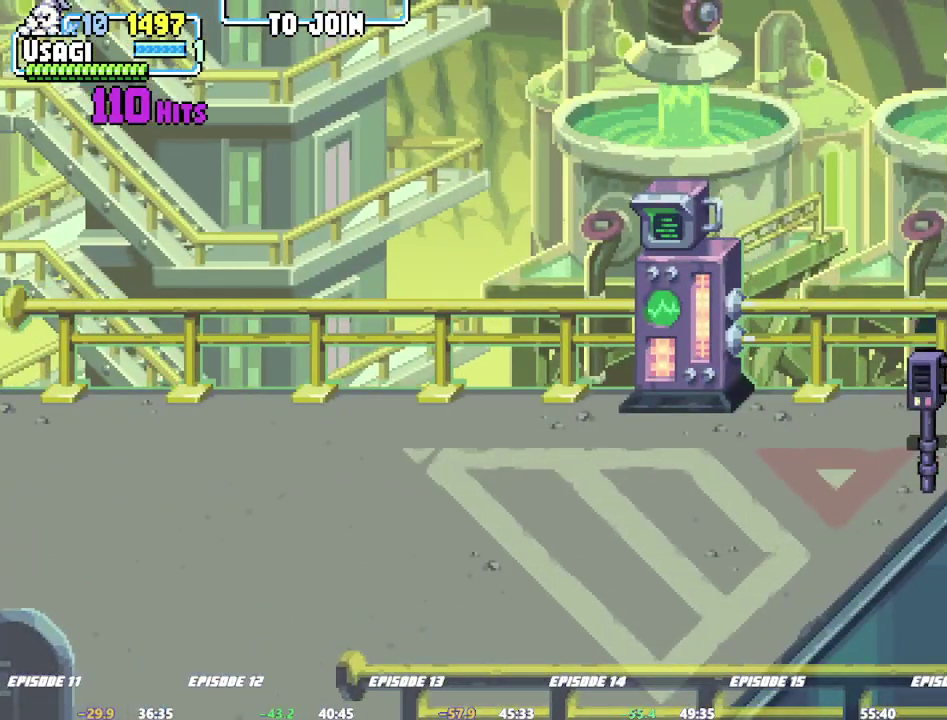
{"buttons": [], "left_stick": "center"}
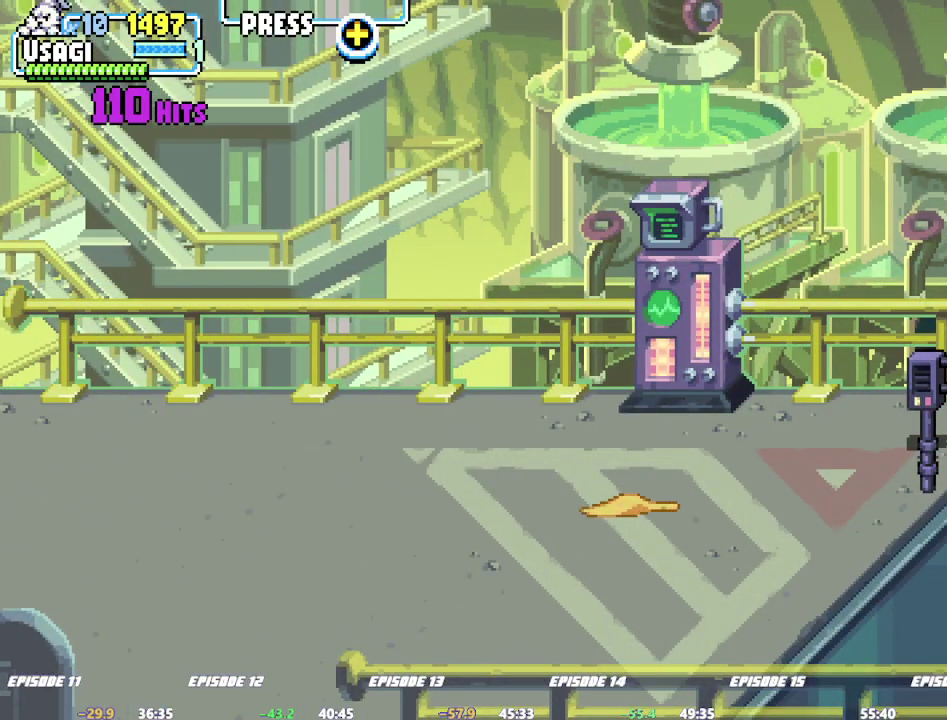
{"buttons": [], "left_stick": "center"}
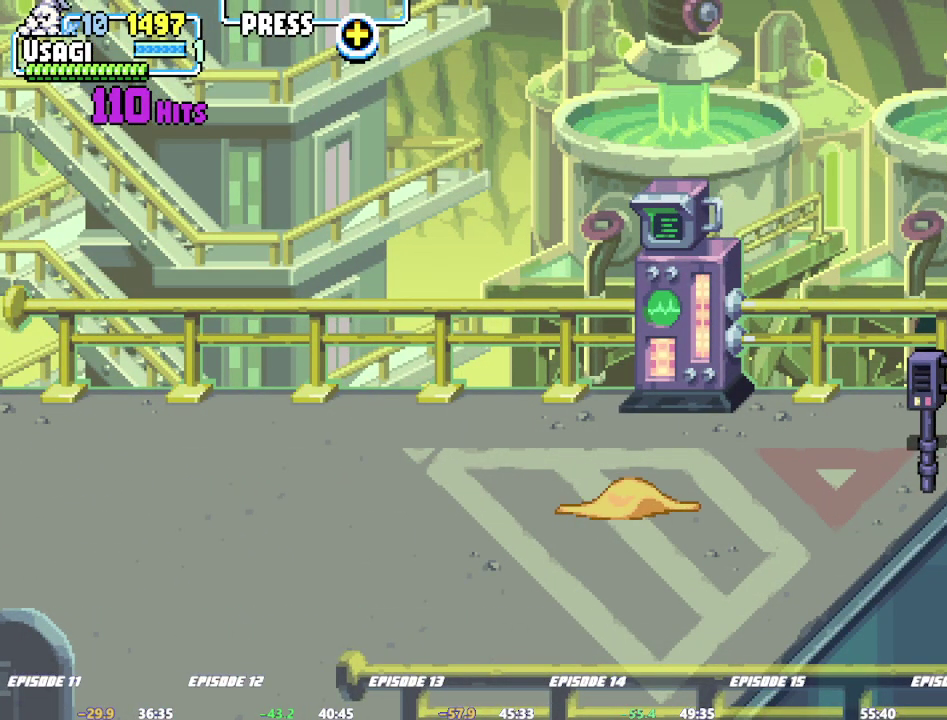
{"buttons": [], "left_stick": "left"}
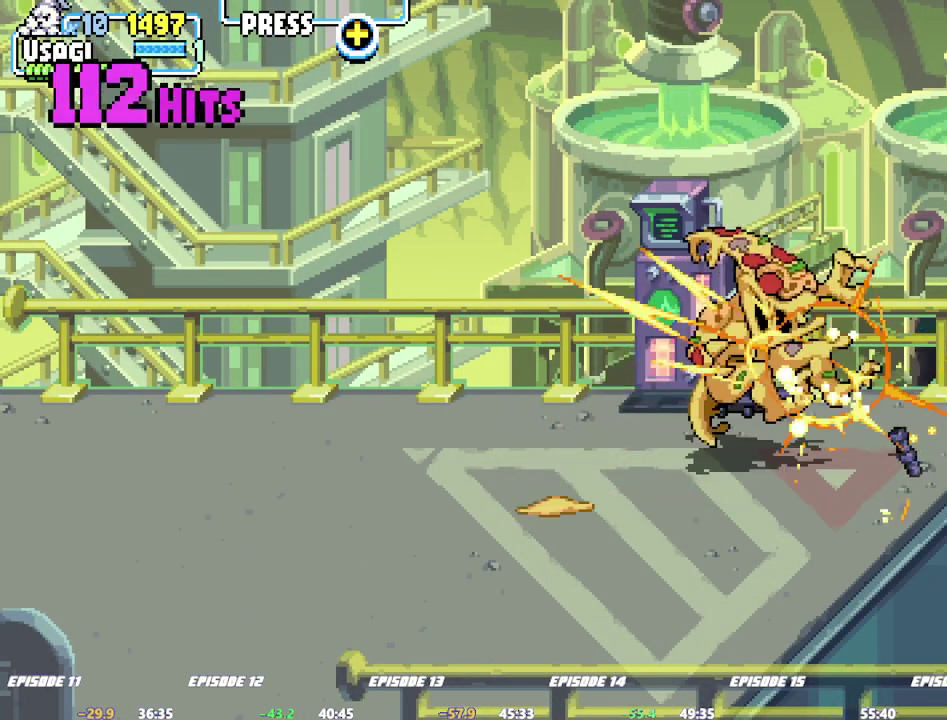
{"buttons": [], "left_stick": "center"}
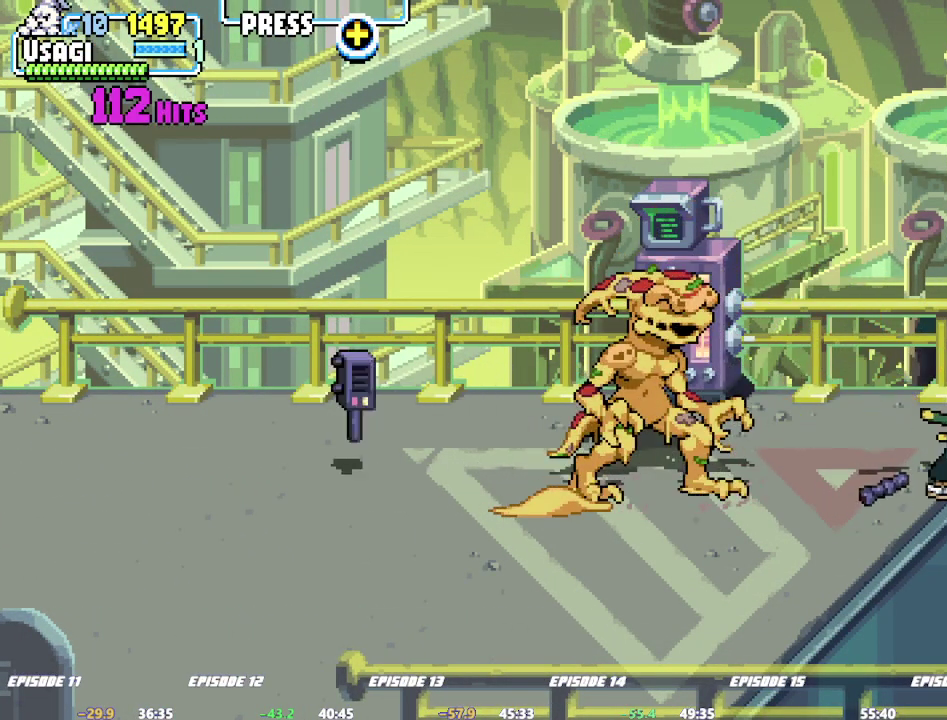
{"buttons": [], "left_stick": "left"}
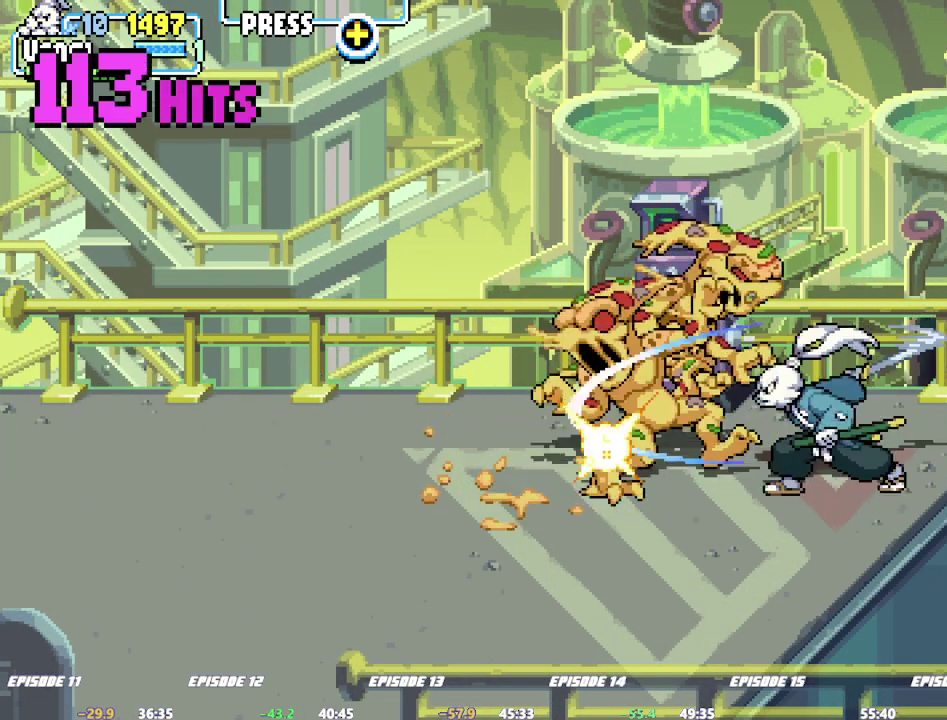
{"buttons": [], "left_stick": "left"}
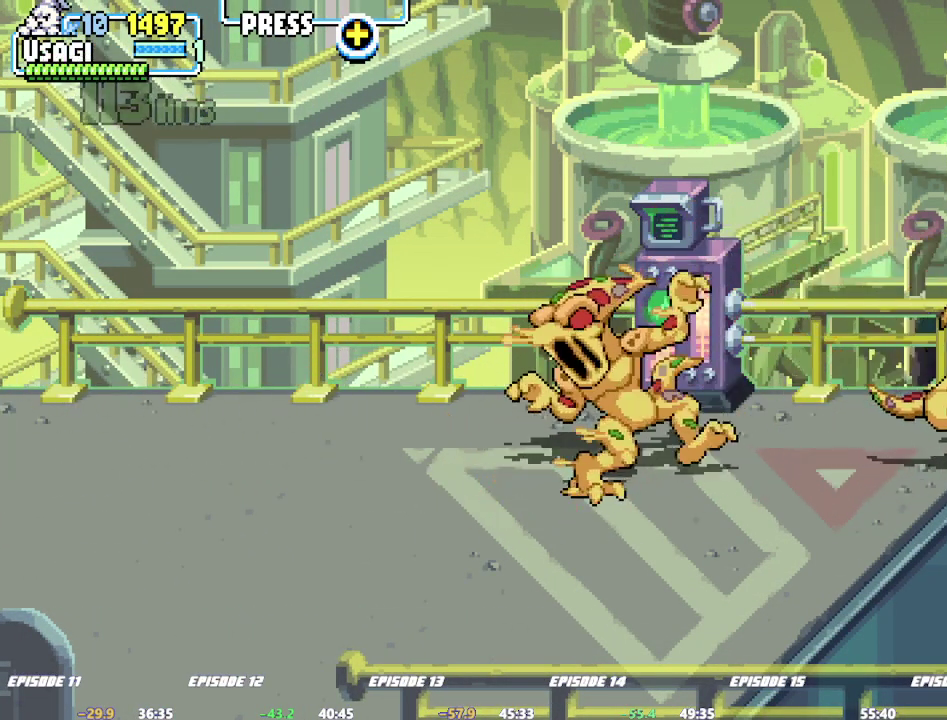
{"buttons": [], "left_stick": "left"}
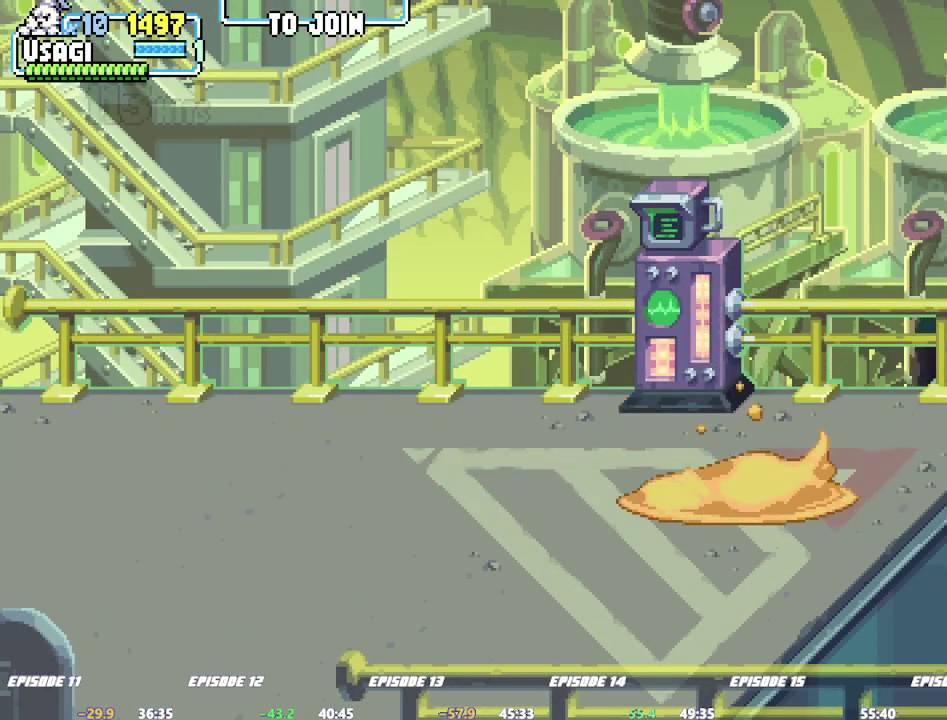
{"buttons": [], "left_stick": "center"}
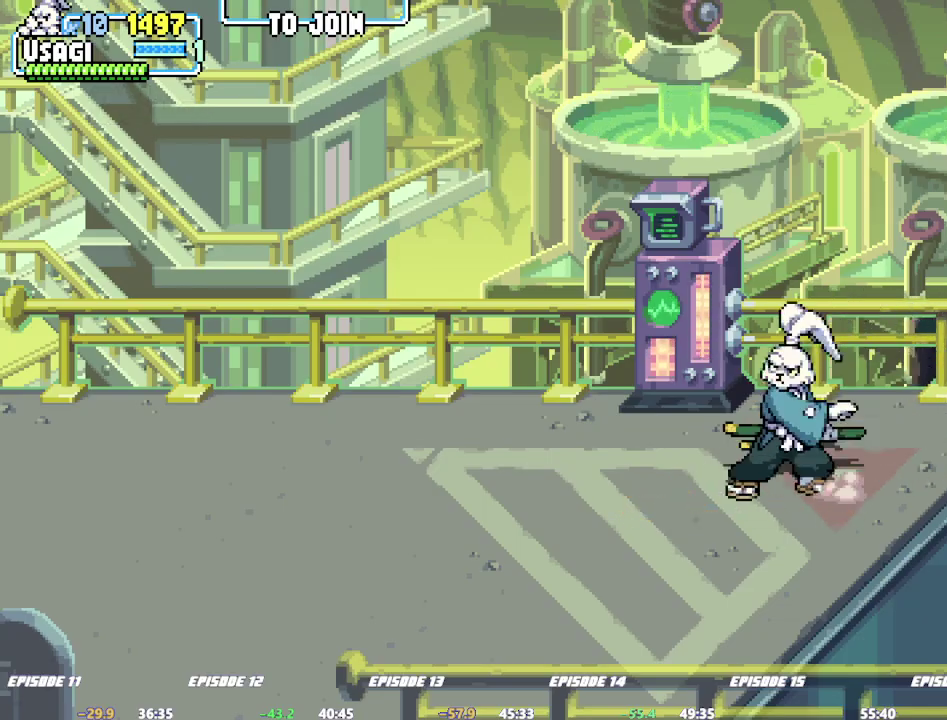
{"buttons": [], "left_stick": "center"}
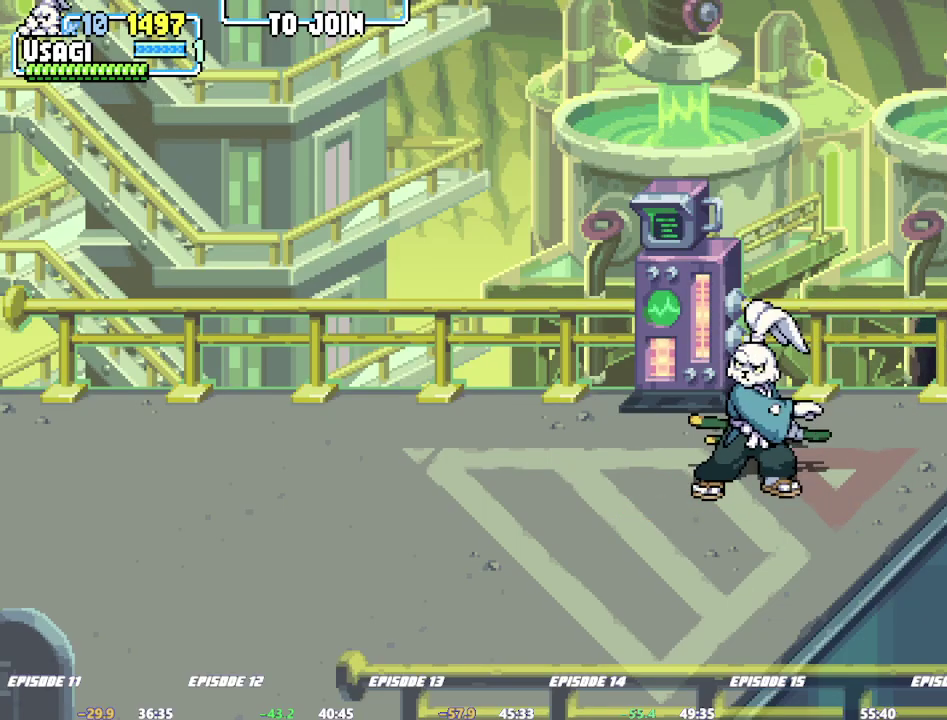
{"buttons": [], "left_stick": "center"}
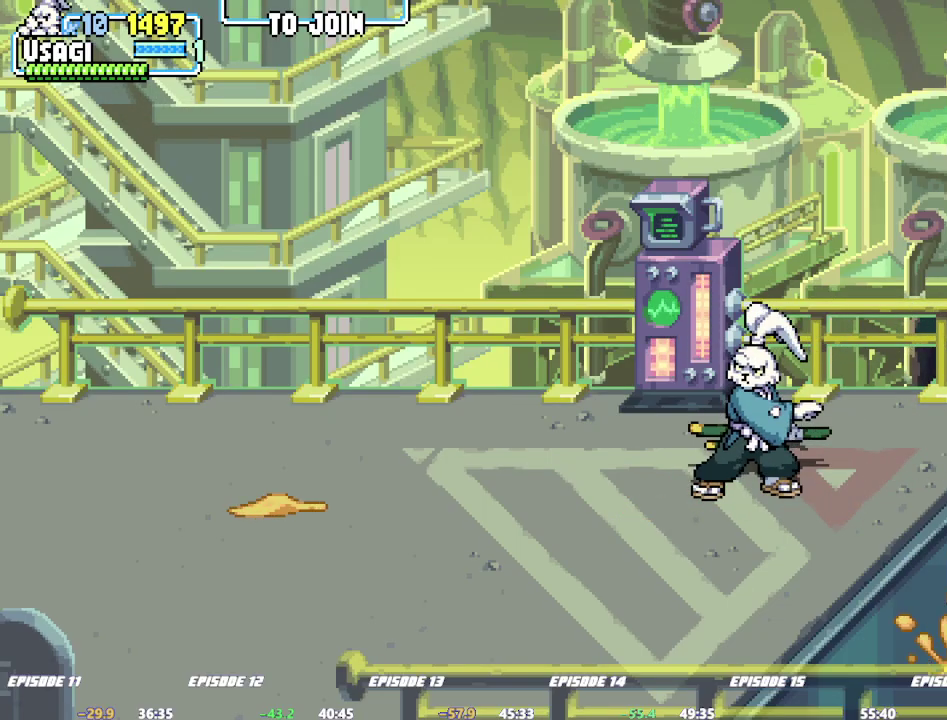
{"buttons": ["SQUARE", "TRIANGLE"], "left_stick": "center"}
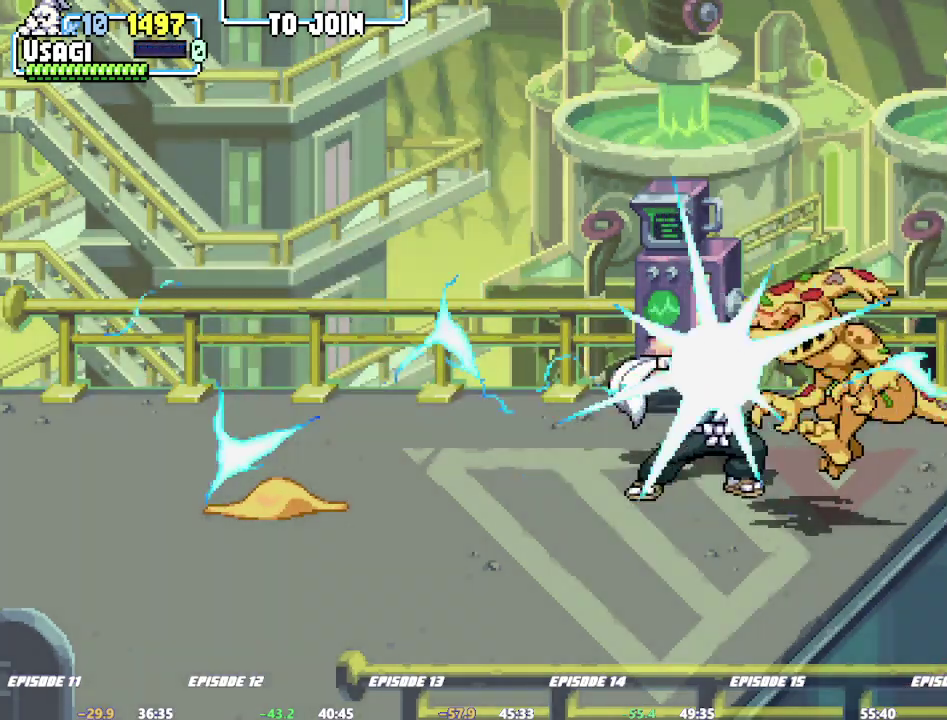
{"buttons": ["DPAD_RIGHT"], "left_stick": "center"}
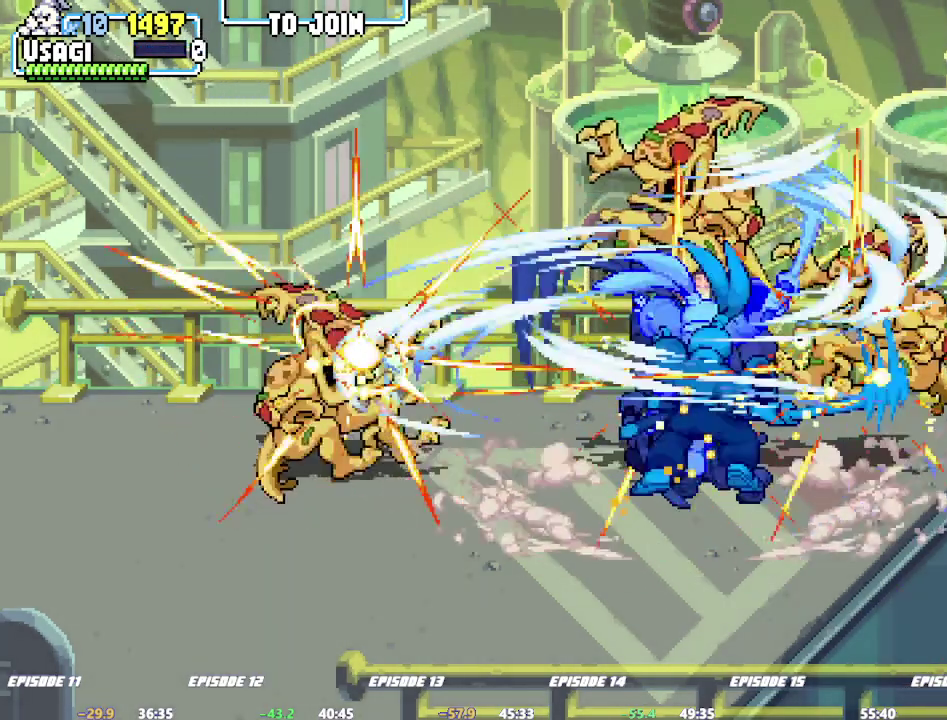
{"buttons": [], "left_stick": "center"}
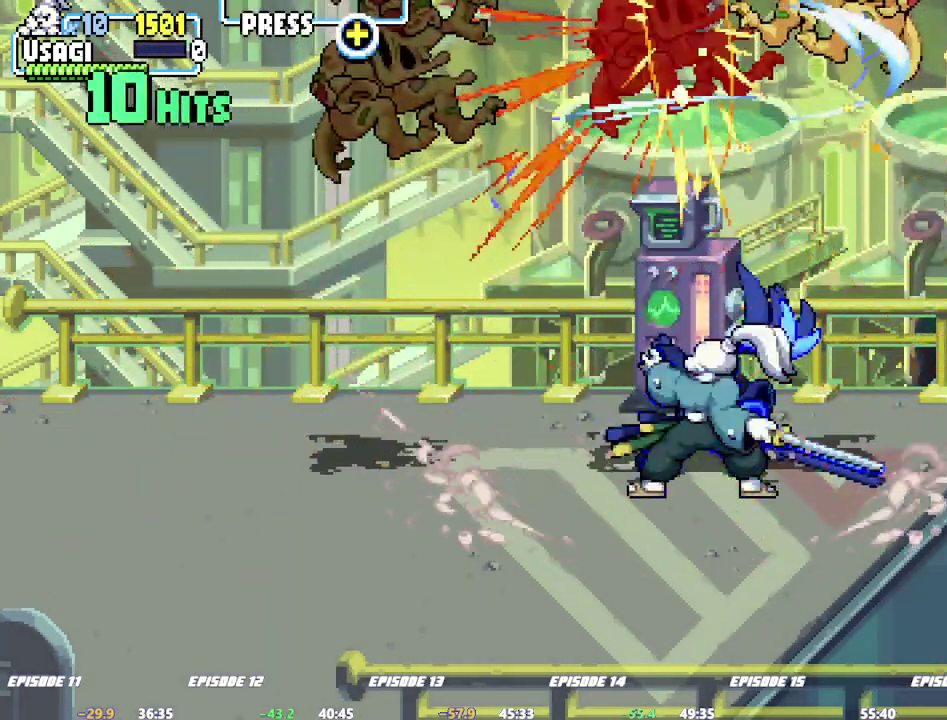
{"buttons": ["DPAD_RIGHT"], "left_stick": "right"}
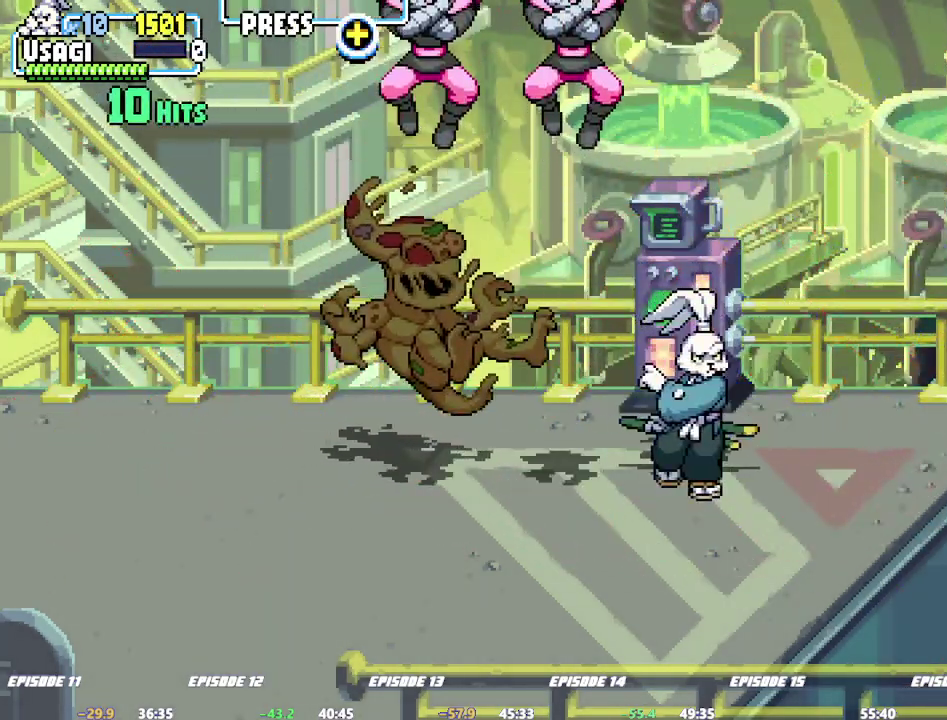
{"buttons": ["SQUARE"], "left_stick": "left"}
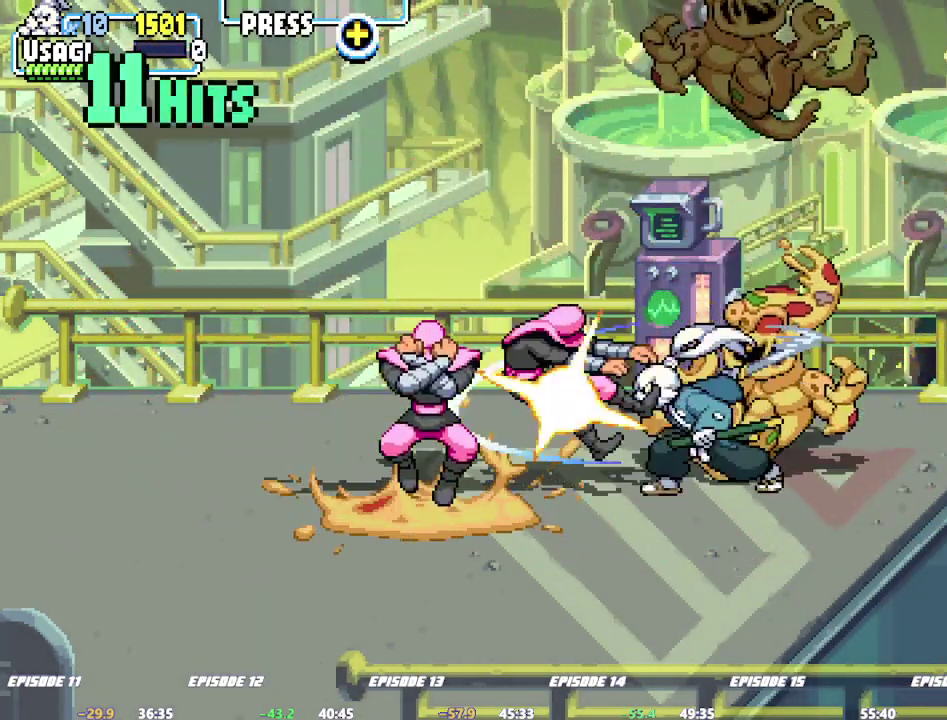
{"buttons": ["SQUARE"], "left_stick": "center"}
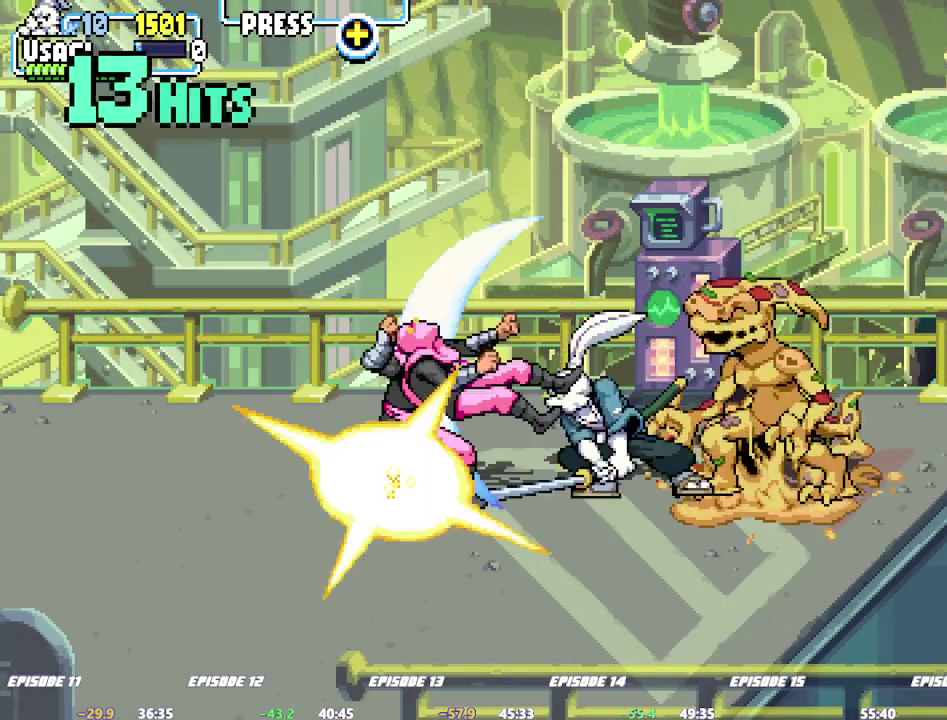
{"buttons": ["SQUARE"], "left_stick": "center"}
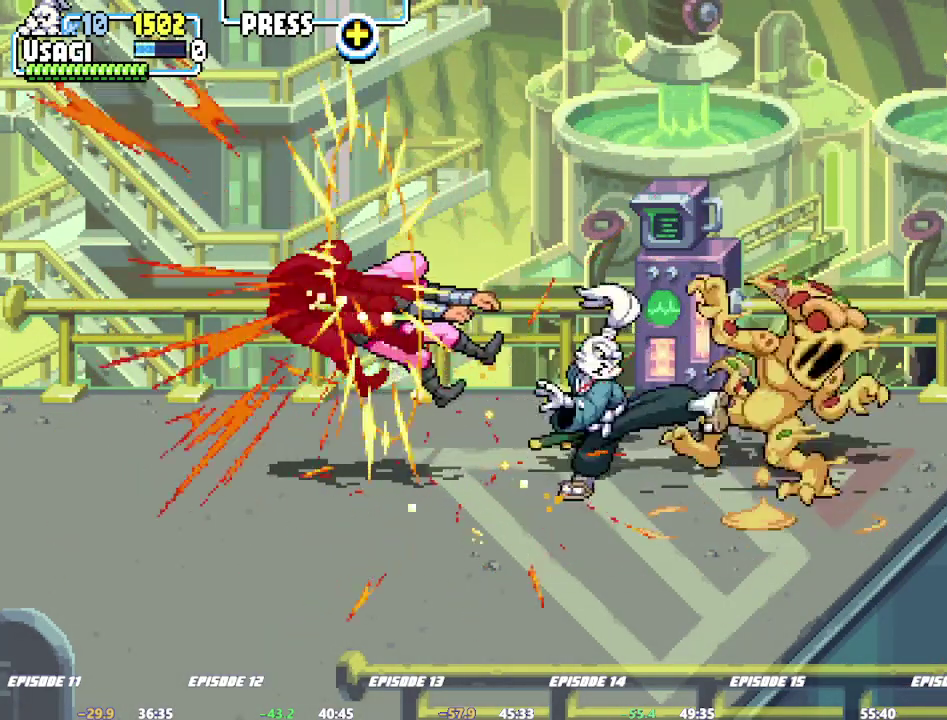
{"buttons": [], "left_stick": "center"}
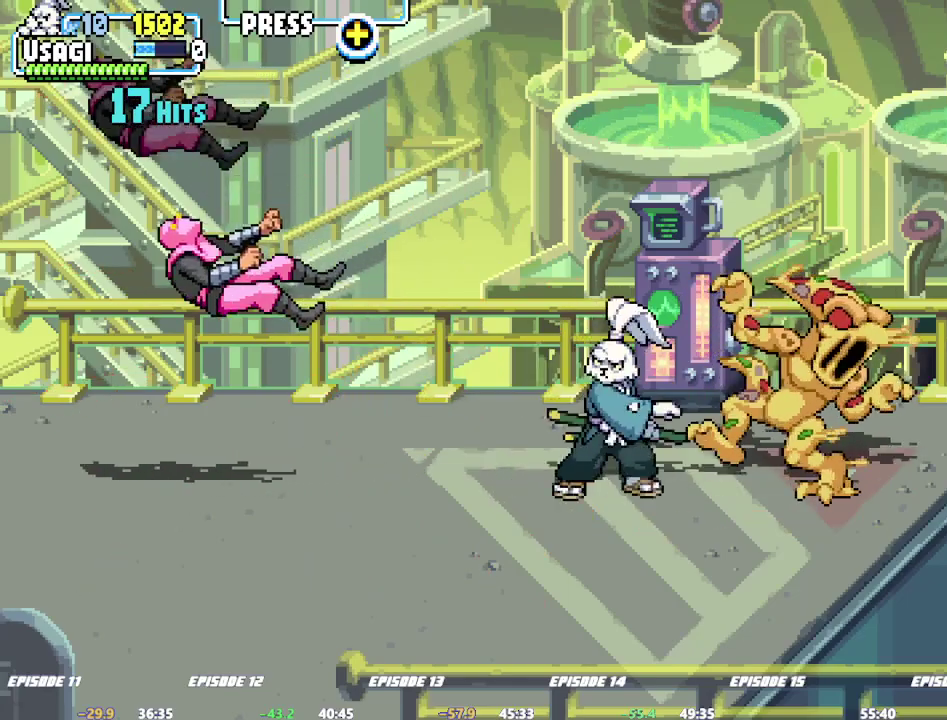
{"buttons": ["SQUARE"], "left_stick": "center"}
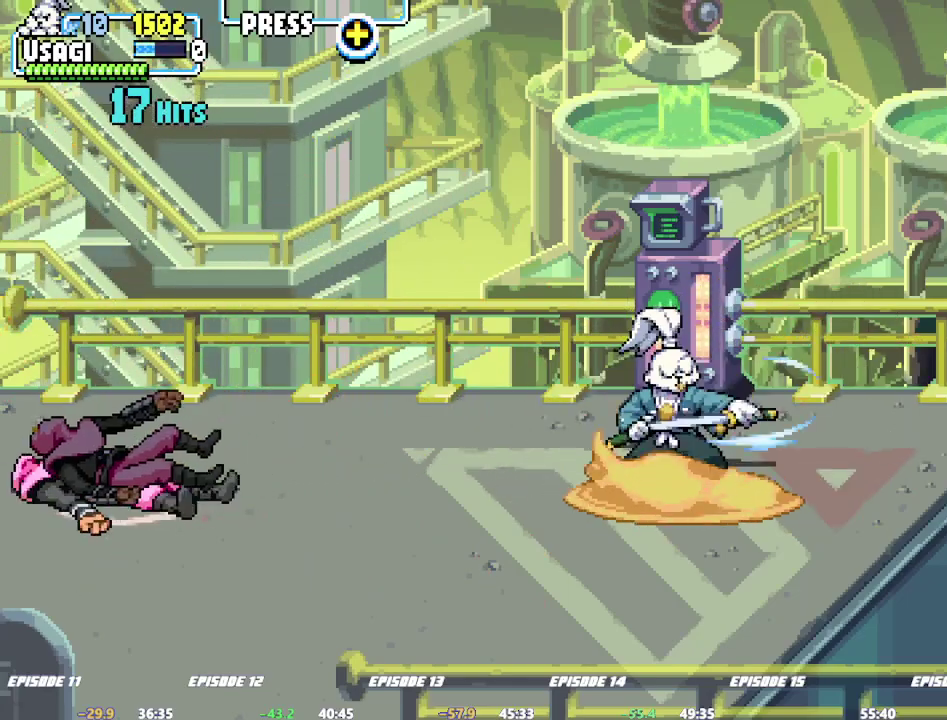
{"buttons": [], "left_stick": "left"}
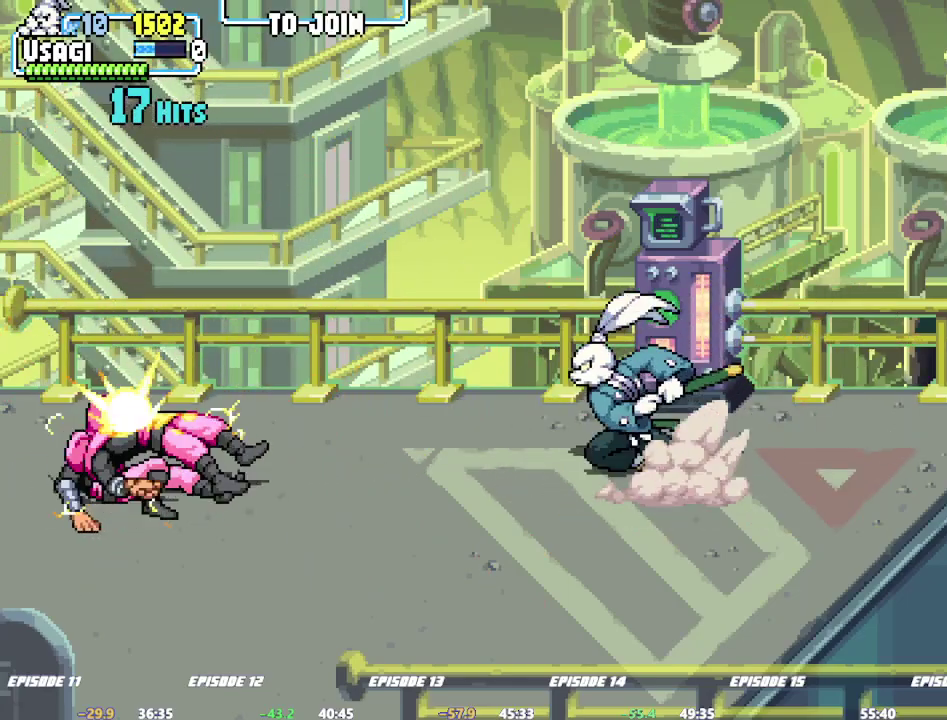
{"buttons": [], "left_stick": "center"}
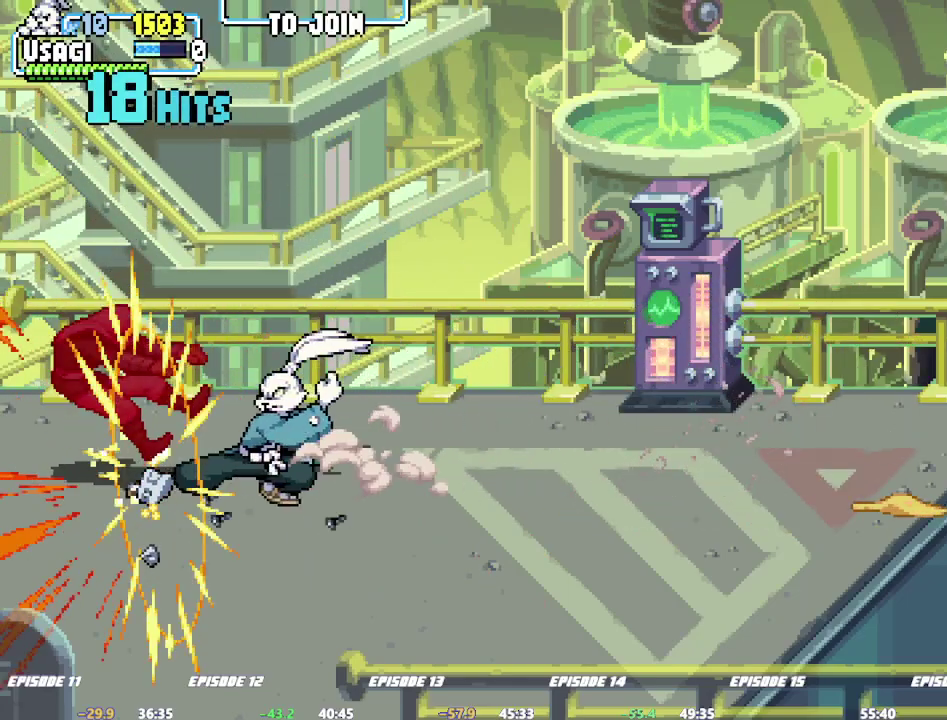
{"buttons": ["DPAD_RIGHT"], "left_stick": "right"}
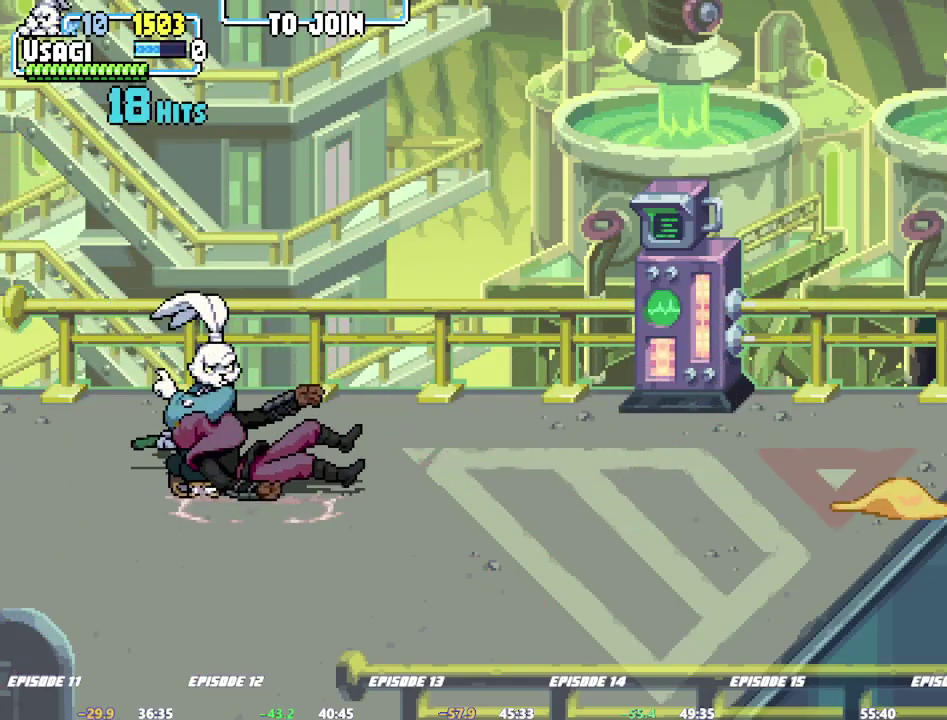
{"buttons": ["SQUARE", "DPAD_RIGHT"], "left_stick": "right"}
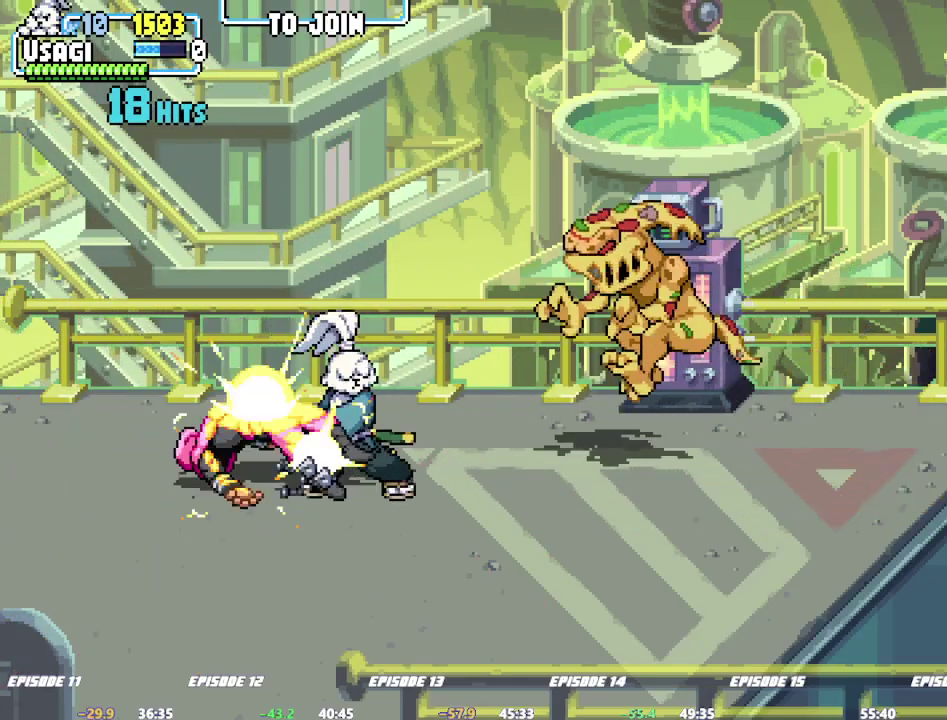
{"buttons": ["SQUARE"], "left_stick": "center"}
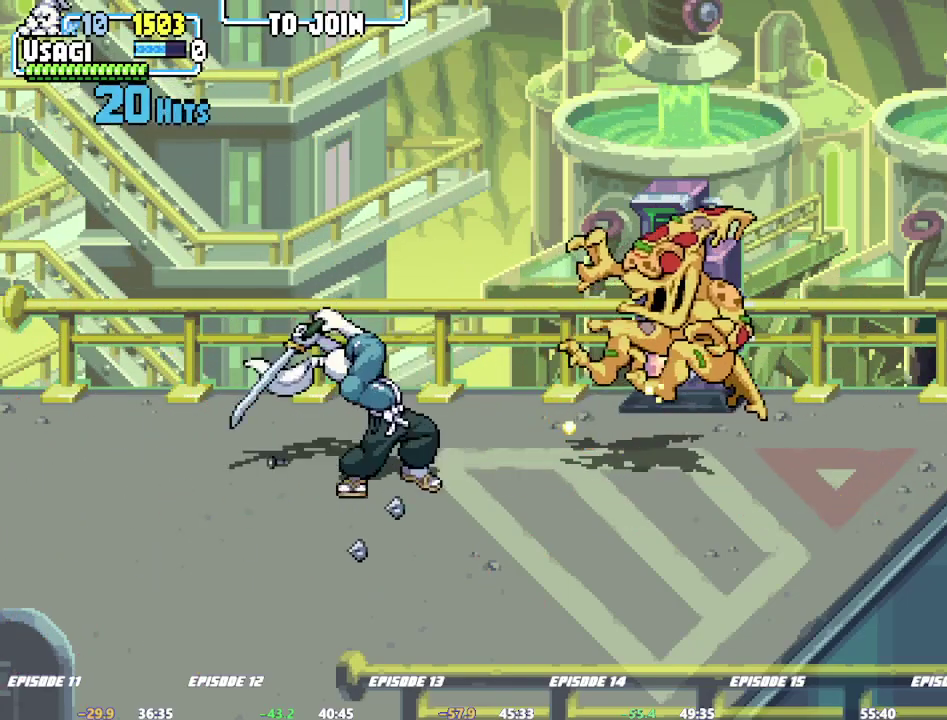
{"buttons": ["TRIANGLE", "DPAD_RIGHT"], "left_stick": "right"}